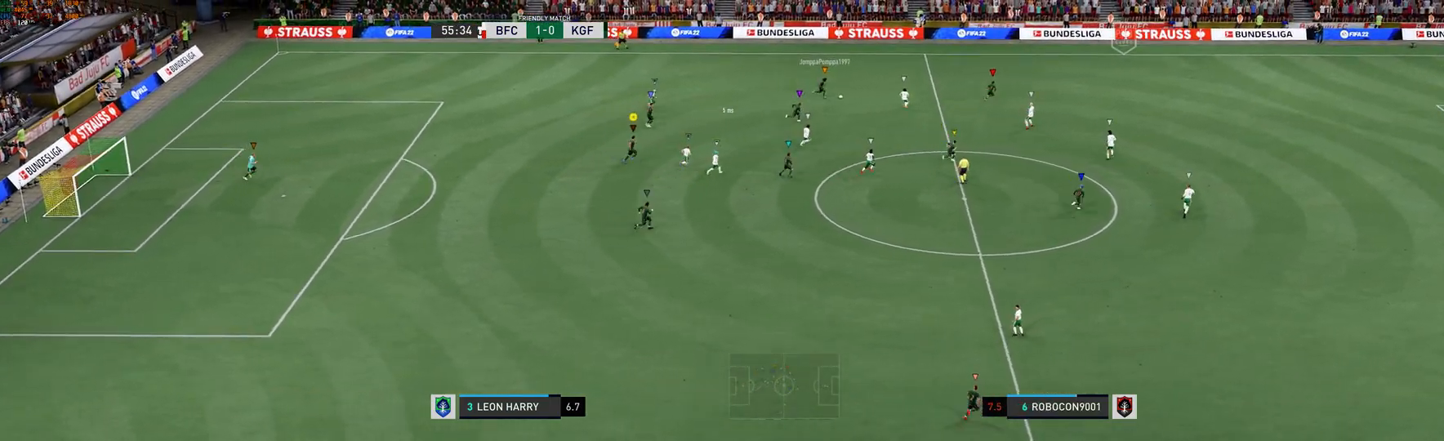
Gameplay with a controller (Xbox layout); each line is a JSON object with the inputs held at the frame after it. "events" lists button and stick changes between this image and that frame as [ms after this image, input, new state], when the widget could be followed in between. Not read: L3 R3.
{"buttons": [], "left_stick": "right", "right_stick": "center", "events": []}
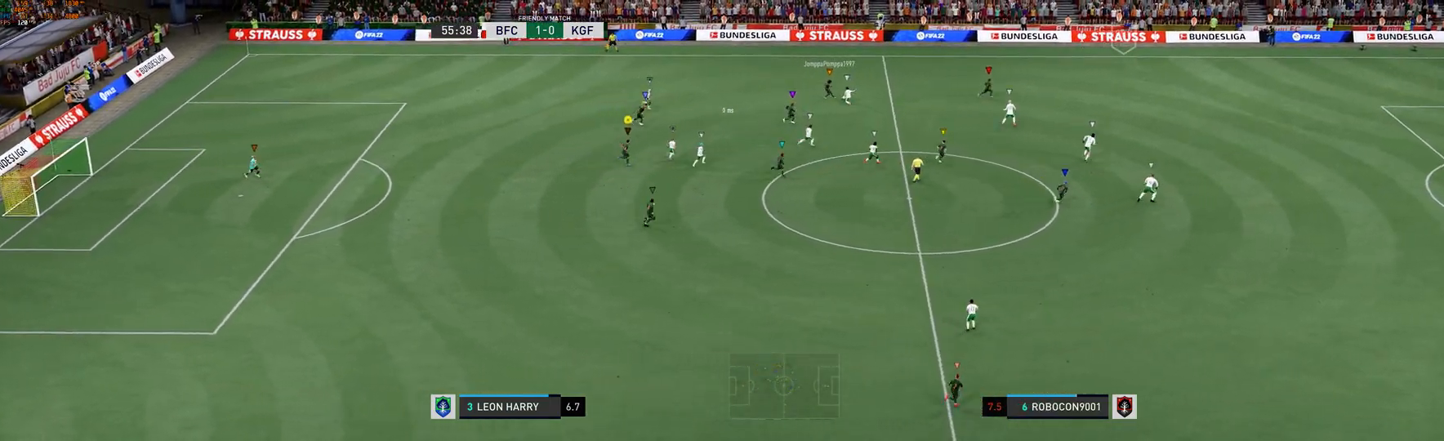
{"buttons": [], "left_stick": "right", "right_stick": "center", "events": []}
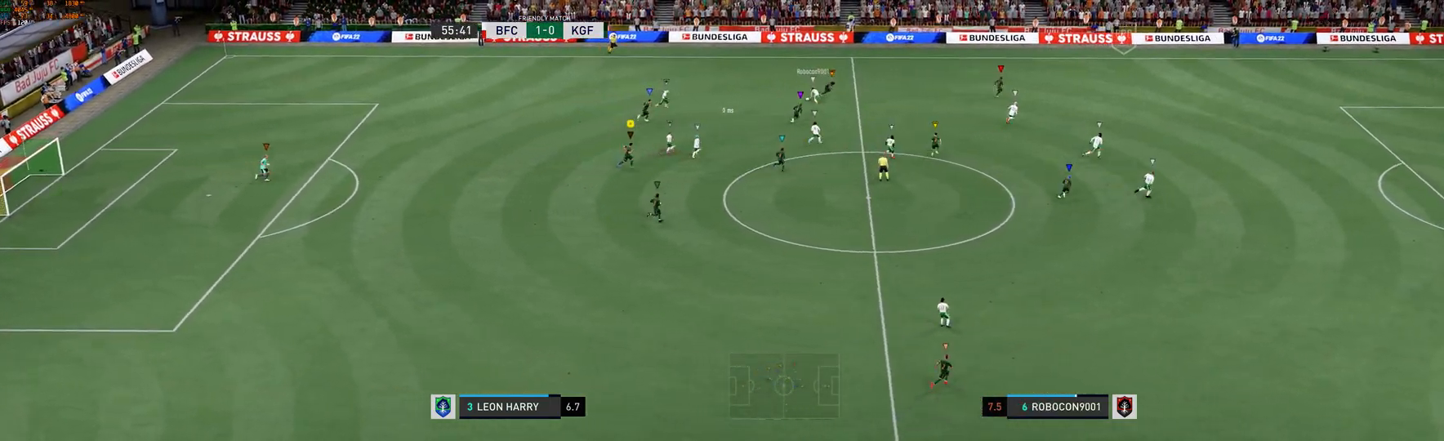
{"buttons": [], "left_stick": "left", "right_stick": "center", "events": [[67, "left_stick", "center"], [317, "left_stick", "left"]]}
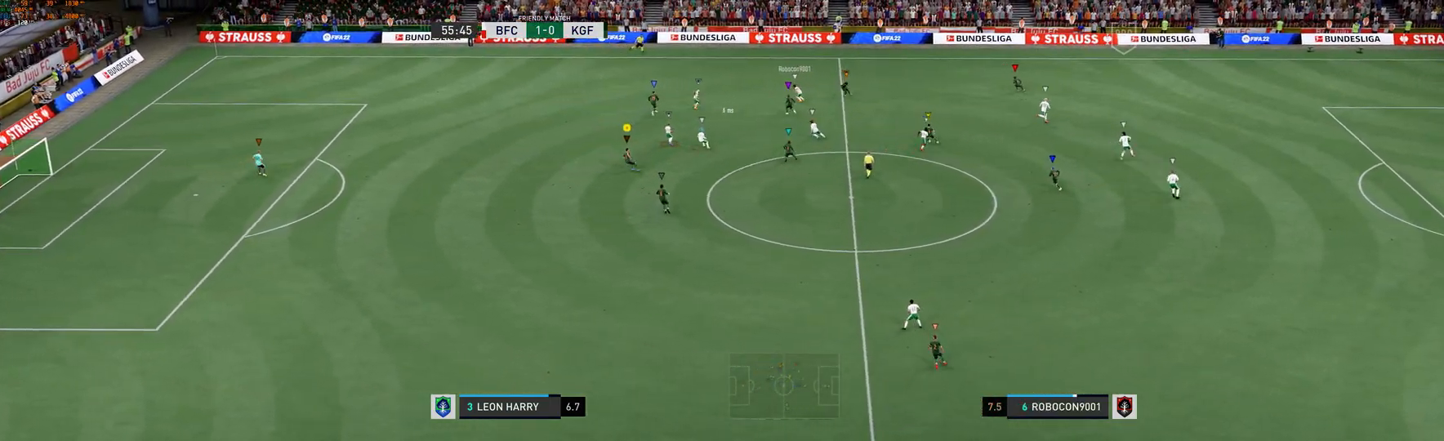
{"buttons": [], "left_stick": "up-left", "right_stick": "center", "events": [[167, "left_stick", "up-left"]]}
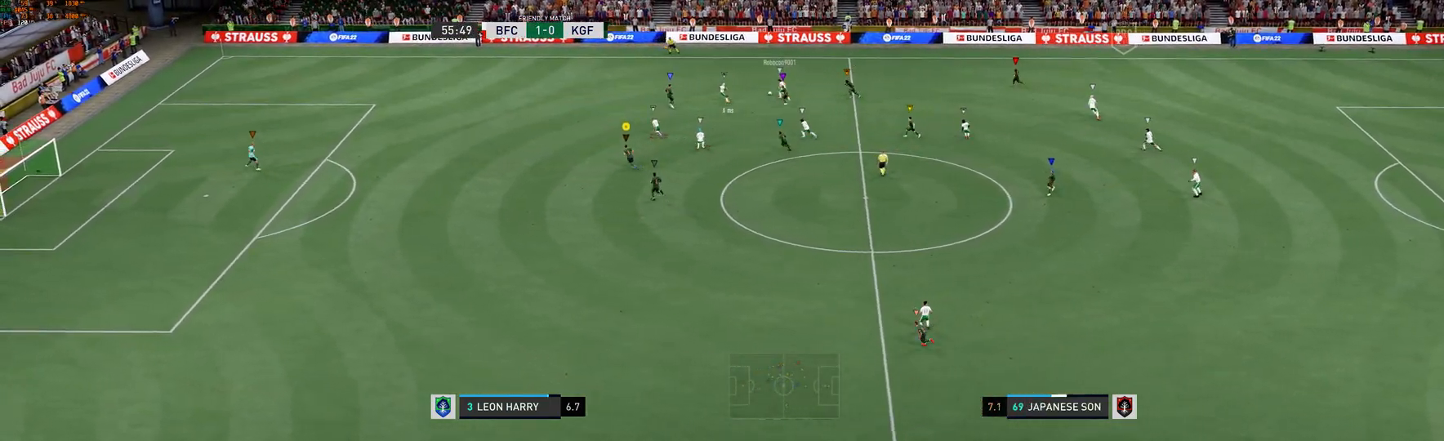
{"buttons": [], "left_stick": "up-left", "right_stick": "center", "events": []}
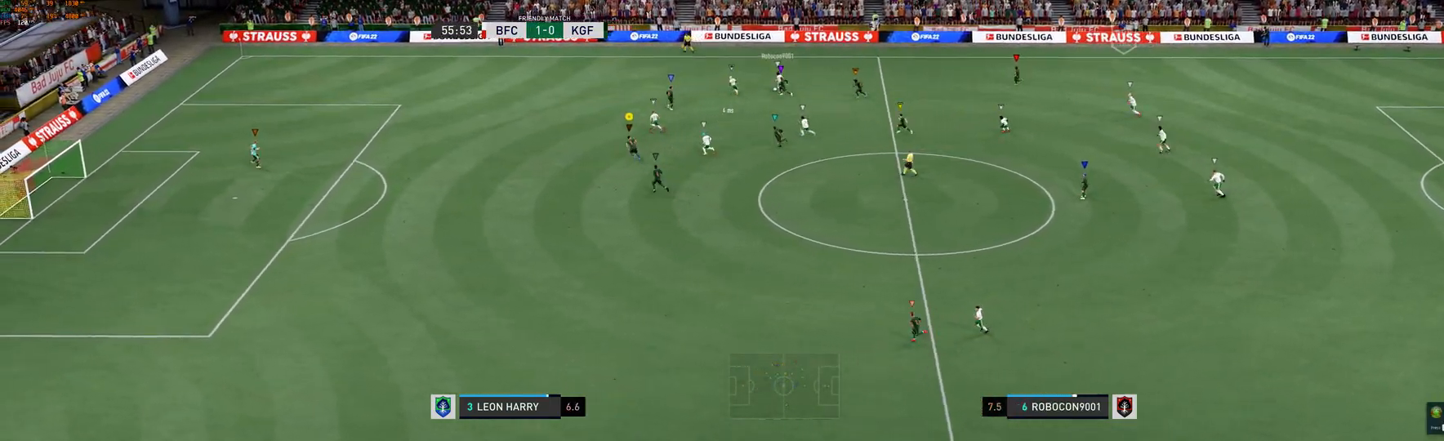
{"buttons": [], "left_stick": "up-left", "right_stick": "center", "events": []}
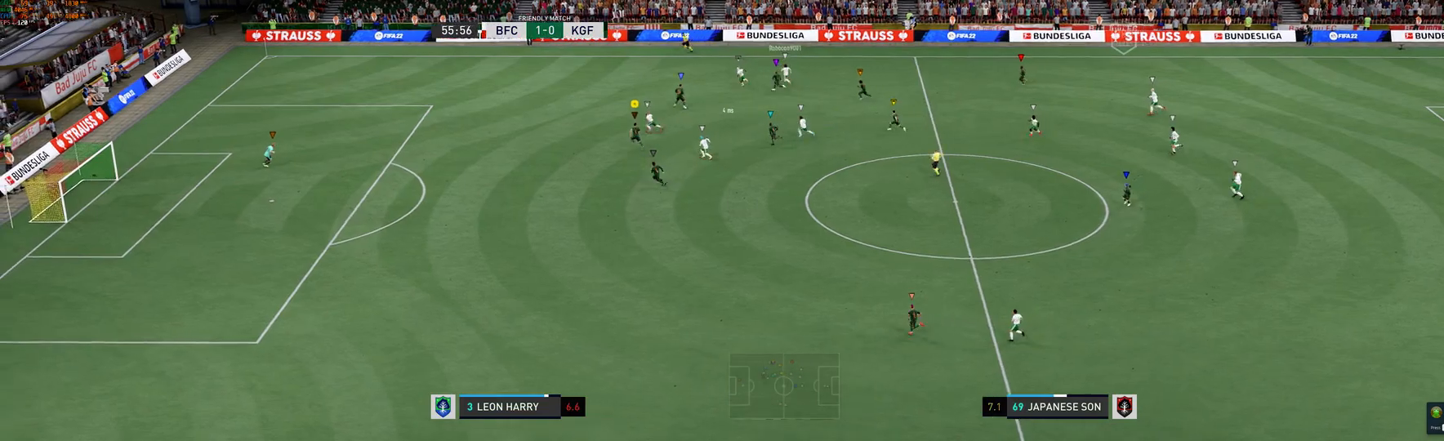
{"buttons": [], "left_stick": "up-left", "right_stick": "center", "events": []}
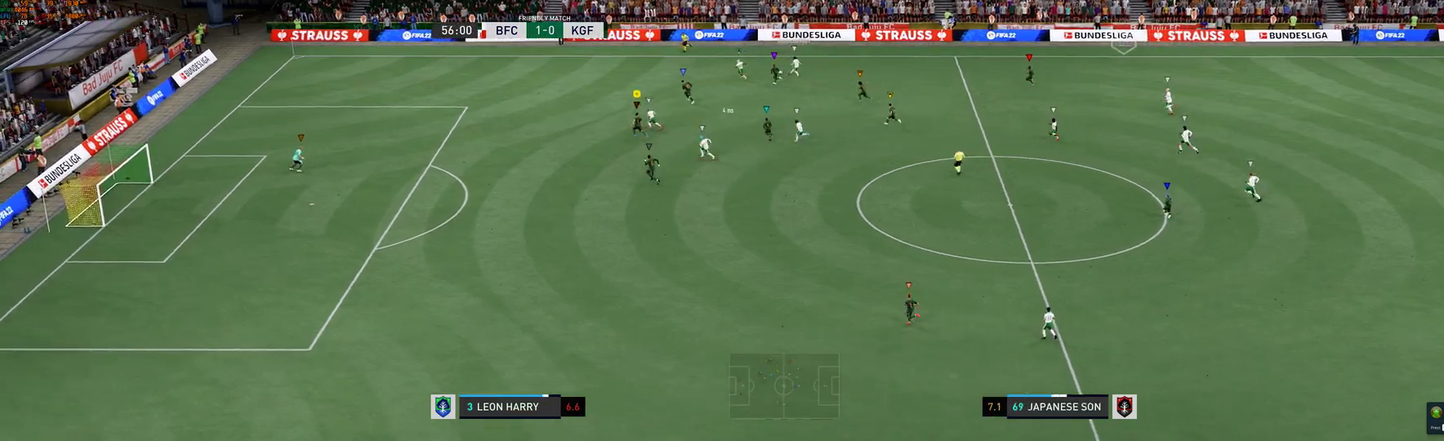
{"buttons": [], "left_stick": "up-left", "right_stick": "center", "events": []}
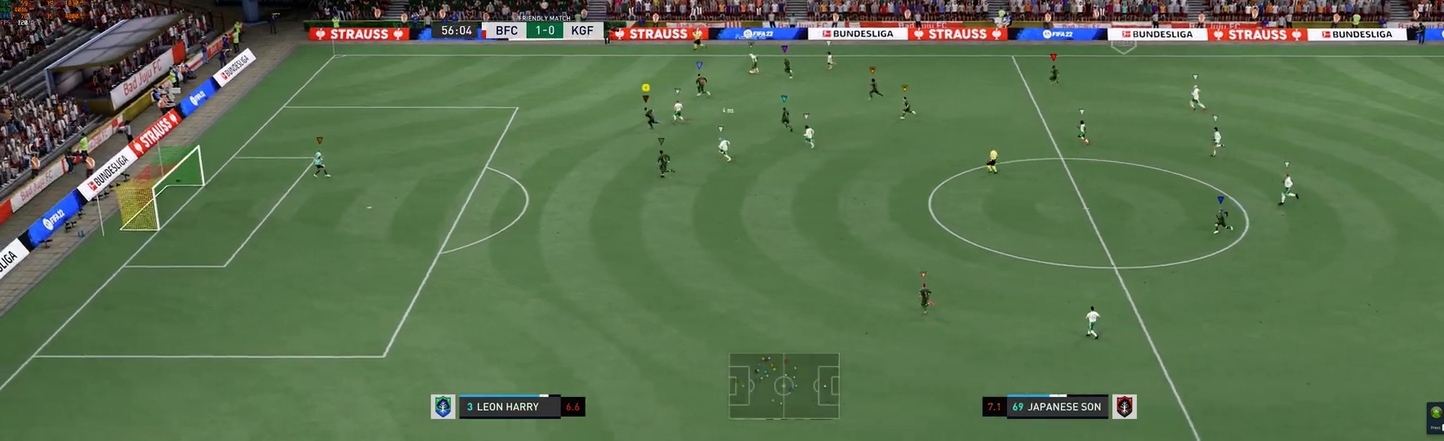
{"buttons": [], "left_stick": "left", "right_stick": "center", "events": [[450, "left_stick", "left"]]}
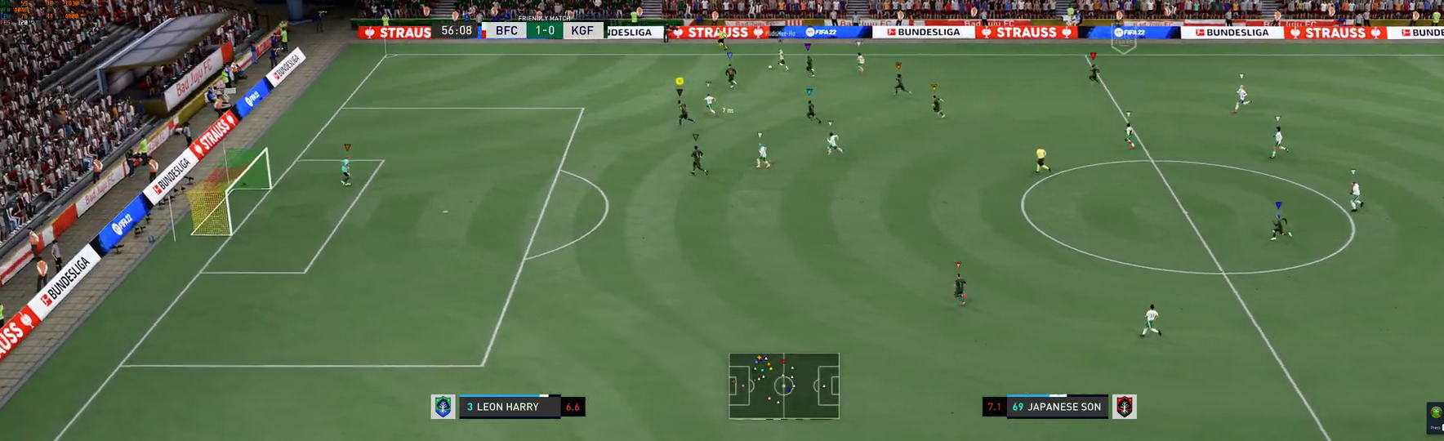
{"buttons": [], "left_stick": "left", "right_stick": "center", "events": []}
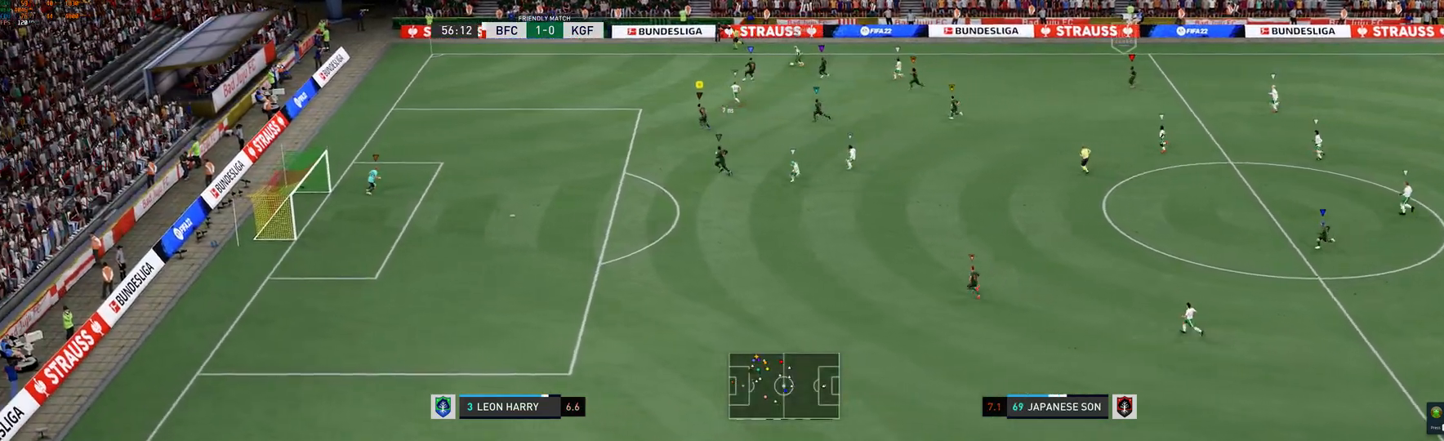
{"buttons": [], "left_stick": "down-left", "right_stick": "center", "events": [[467, "left_stick", "down-left"]]}
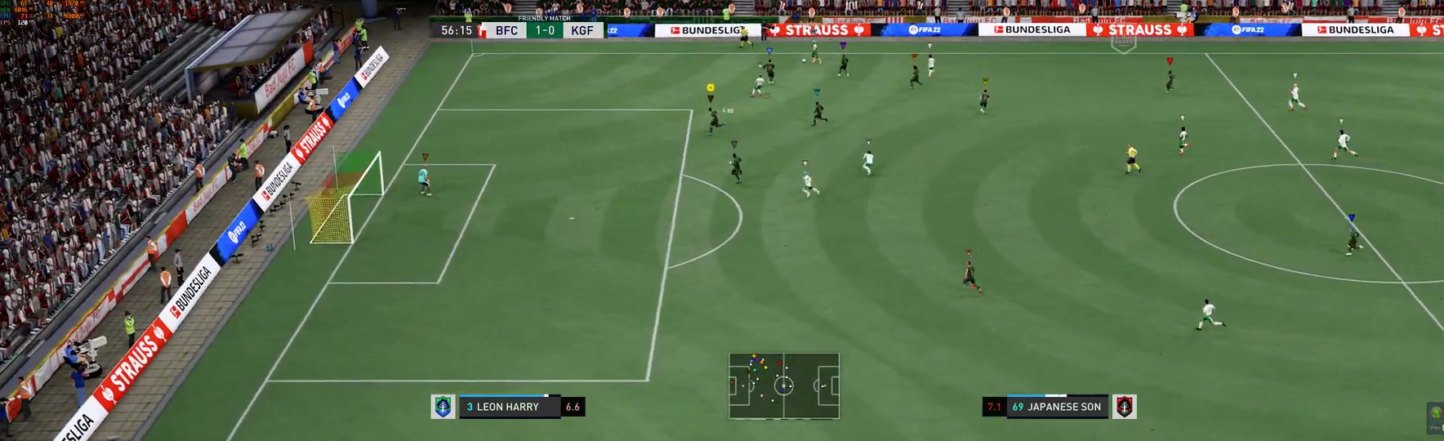
{"buttons": [], "left_stick": "down-left", "right_stick": "center", "events": []}
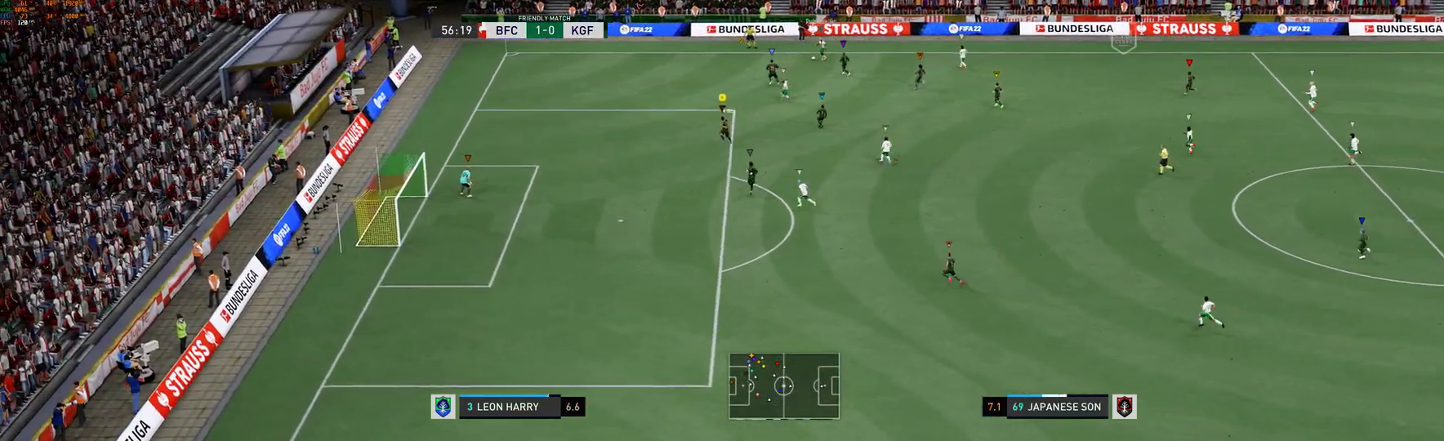
{"buttons": [], "left_stick": "down-left", "right_stick": "center", "events": []}
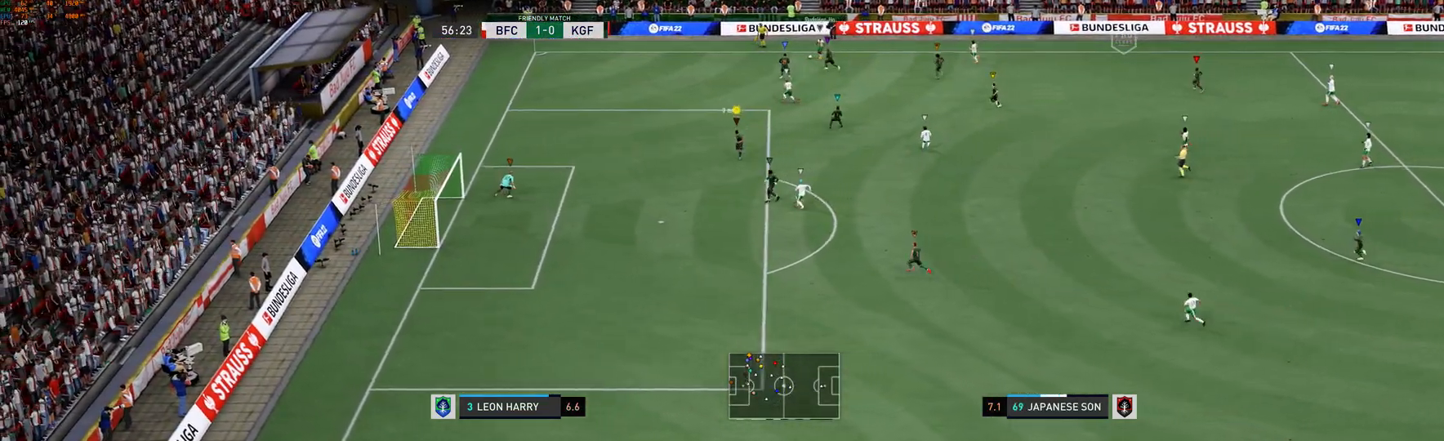
{"buttons": [], "left_stick": "left", "right_stick": "center", "events": [[217, "left_stick", "left"]]}
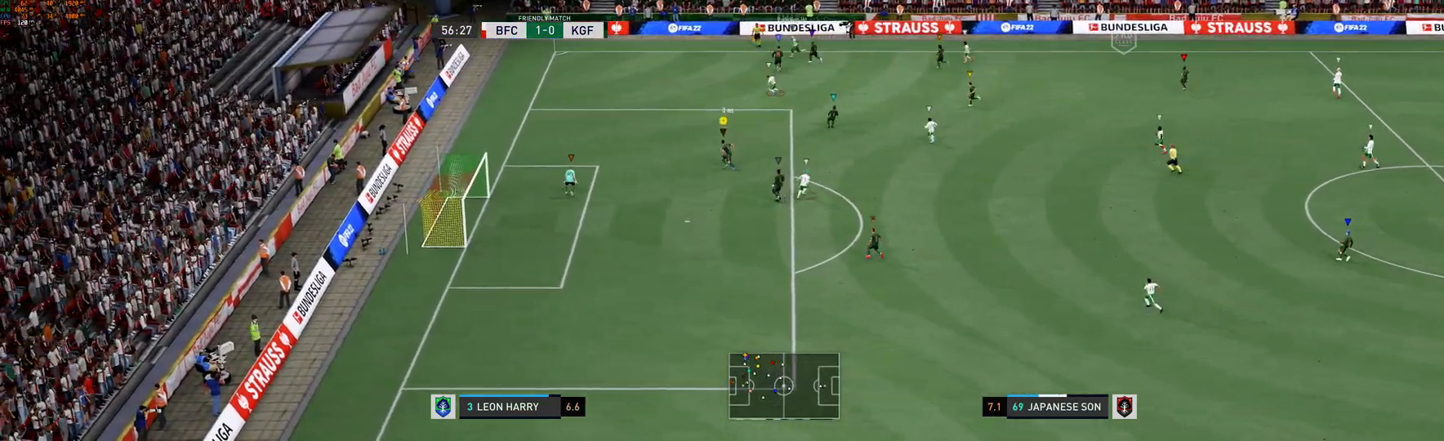
{"buttons": [], "left_stick": "left", "right_stick": "center", "events": []}
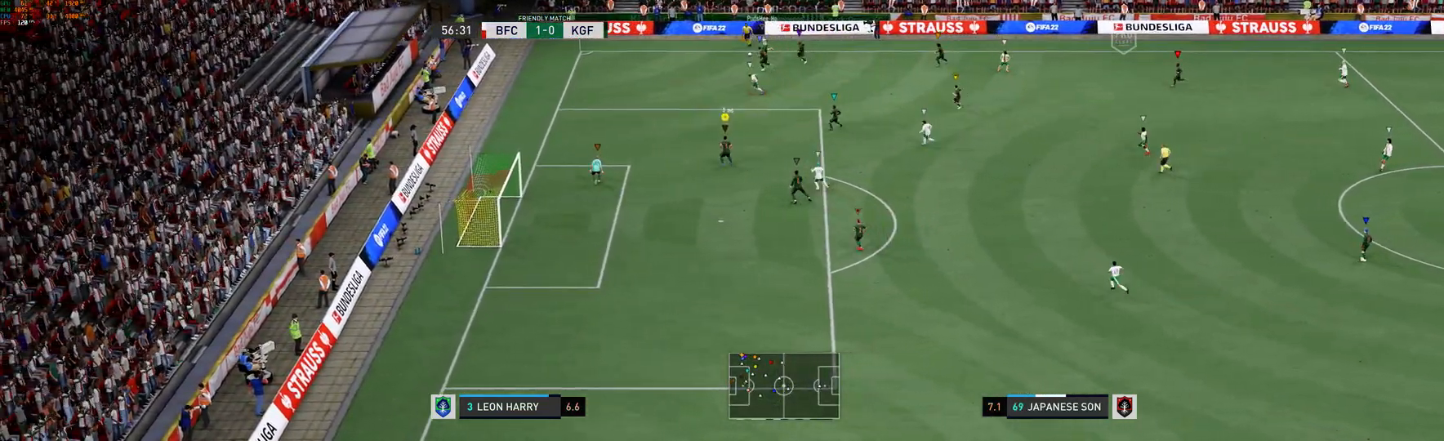
{"buttons": [], "left_stick": "down-left", "right_stick": "center", "events": [[17, "left_stick", "down-left"]]}
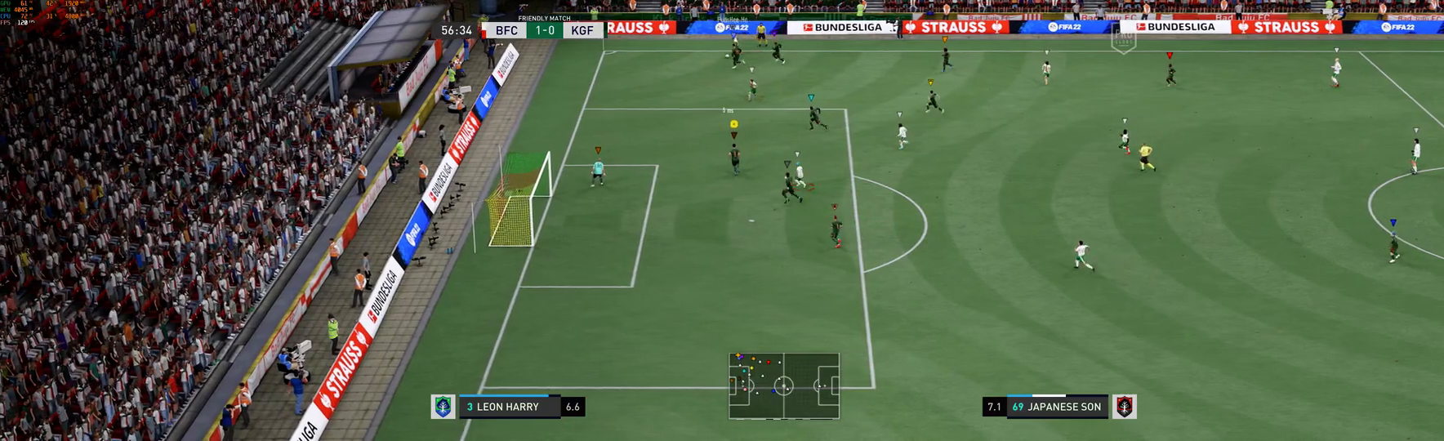
{"buttons": [], "left_stick": "down-left", "right_stick": "center", "events": []}
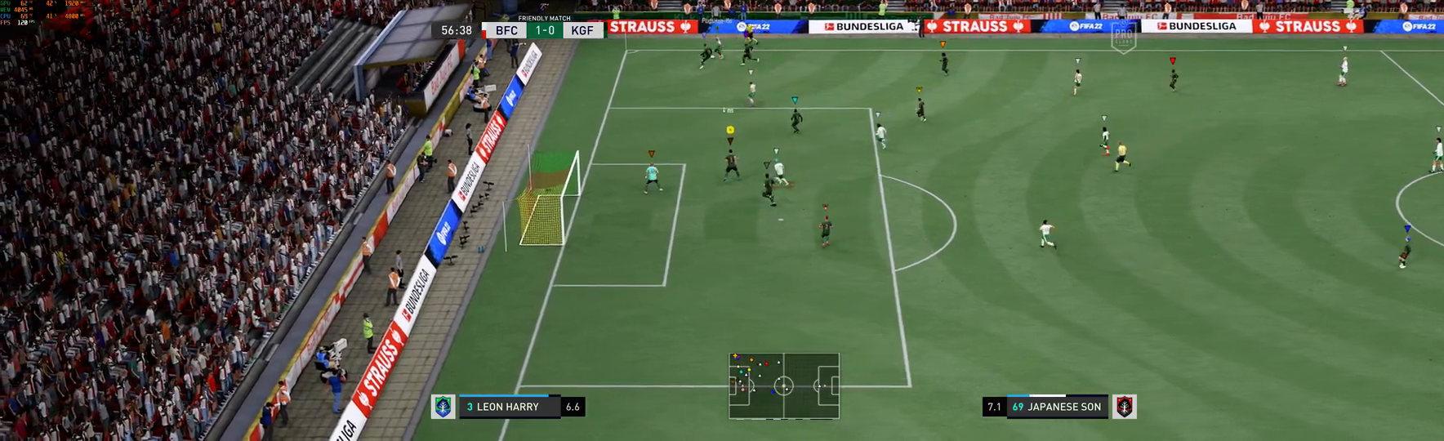
{"buttons": [], "left_stick": "center", "right_stick": "center", "events": [[233, "left_stick", "center"]]}
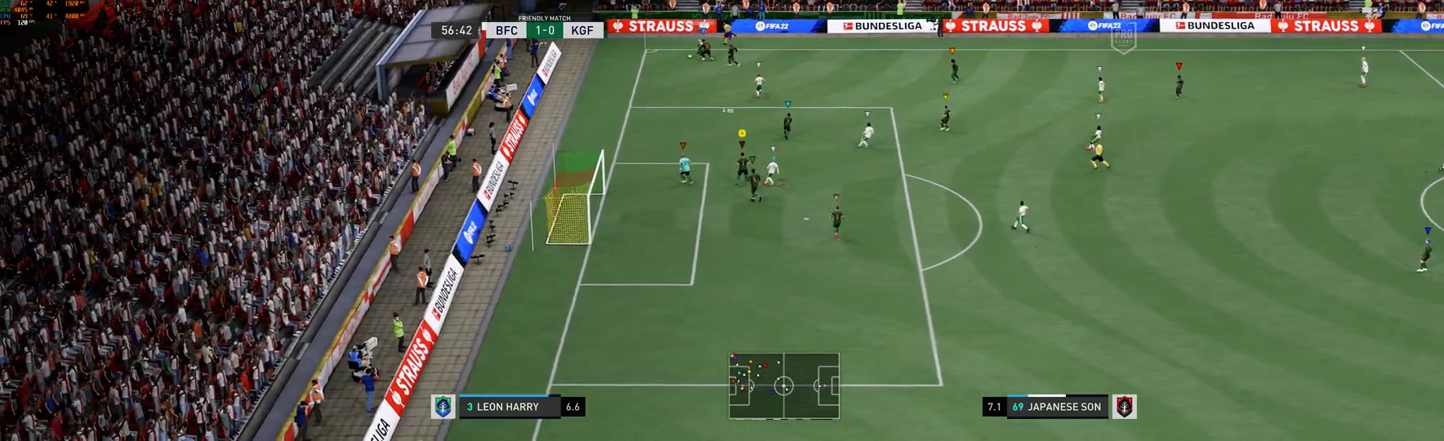
{"buttons": [], "left_stick": "center", "right_stick": "center", "events": []}
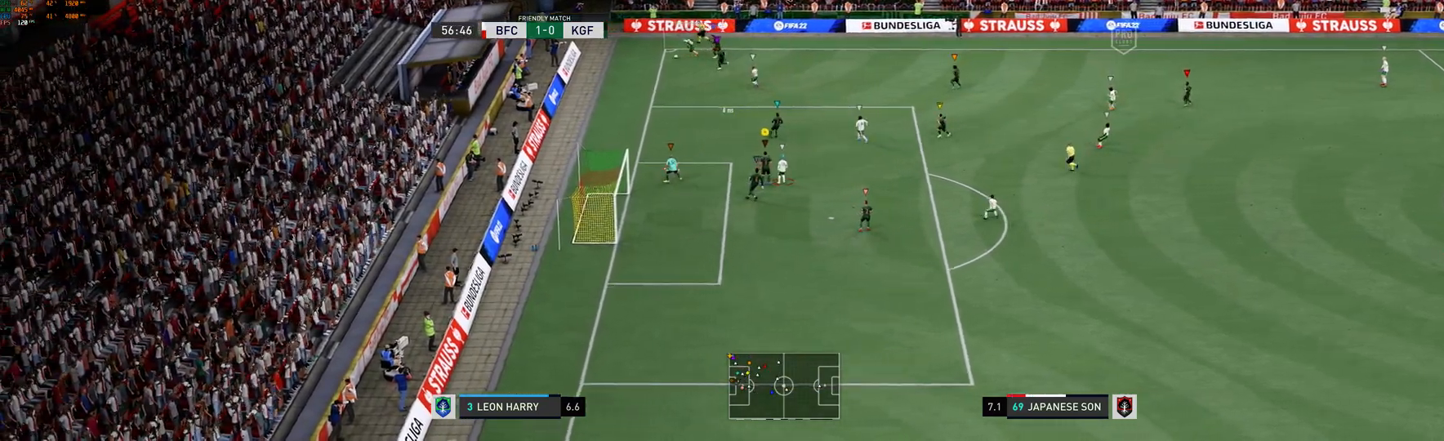
{"buttons": [], "left_stick": "left", "right_stick": "center", "events": [[83, "left_stick", "left"]]}
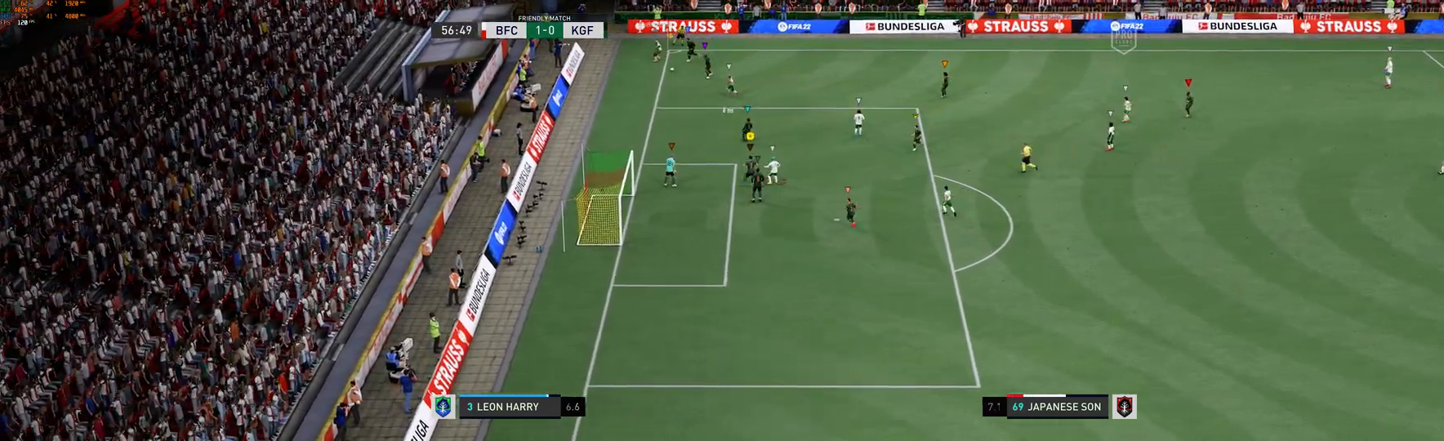
{"buttons": [], "left_stick": "center", "right_stick": "center", "events": [[300, "left_stick", "center"]]}
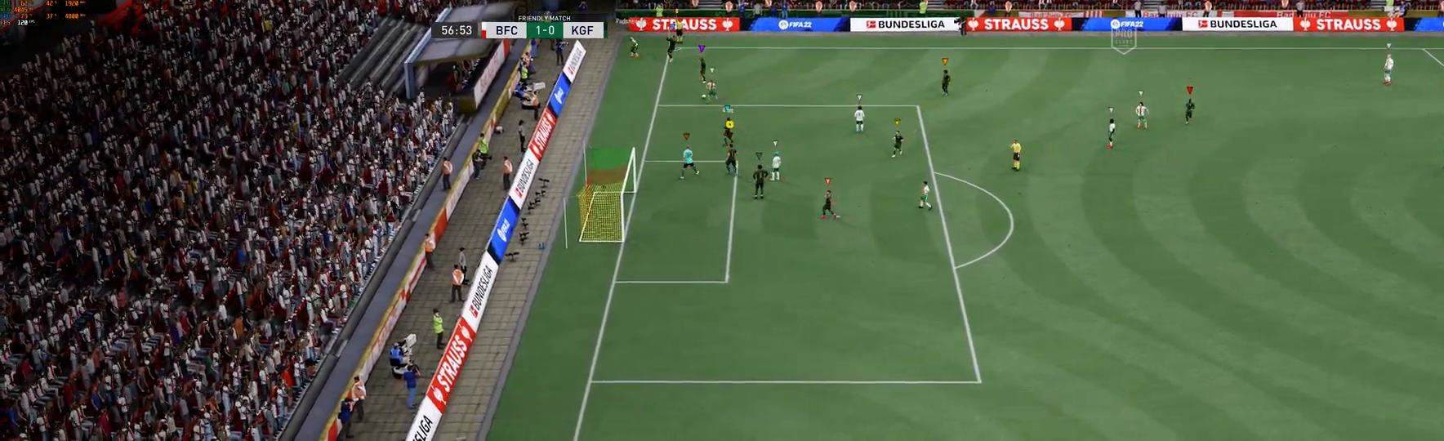
{"buttons": [], "left_stick": "center", "right_stick": "center", "events": []}
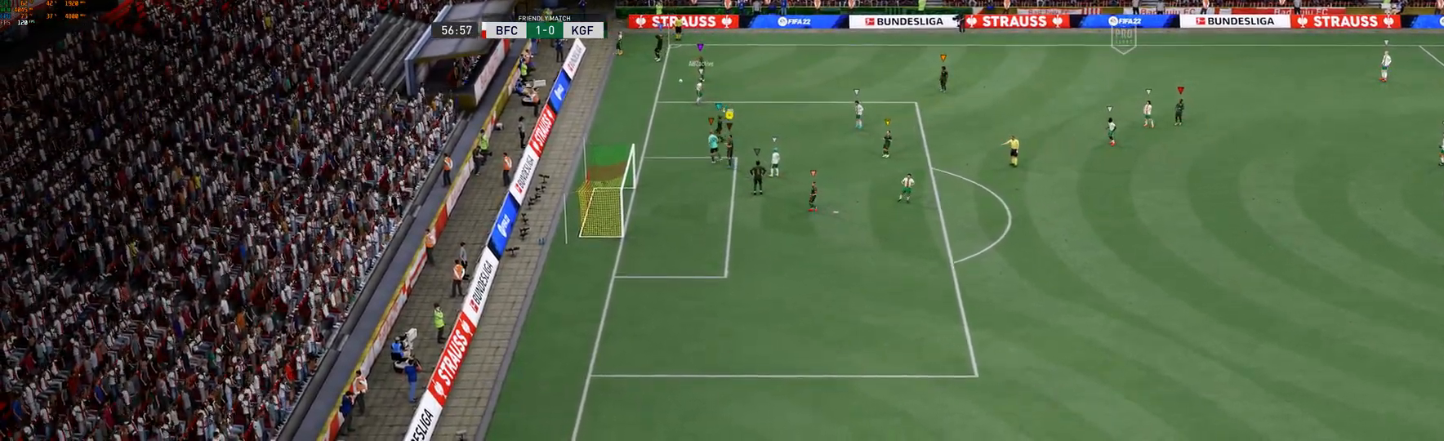
{"buttons": [], "left_stick": "center", "right_stick": "center", "events": []}
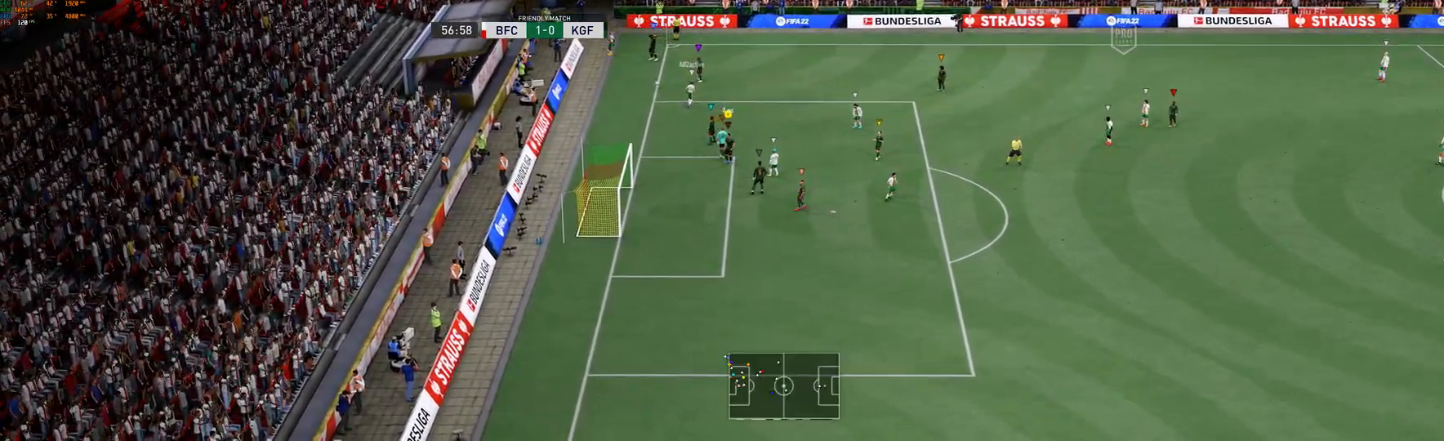
{"buttons": [], "left_stick": "center", "right_stick": "center", "events": []}
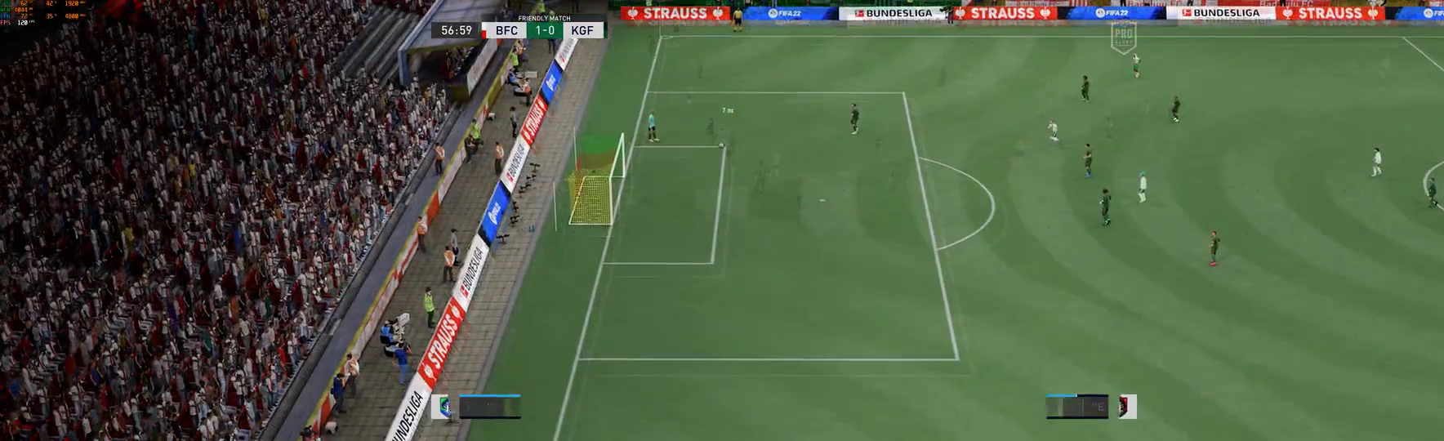
{"buttons": [], "left_stick": "left", "right_stick": "center", "events": [[450, "left_stick", "left"]]}
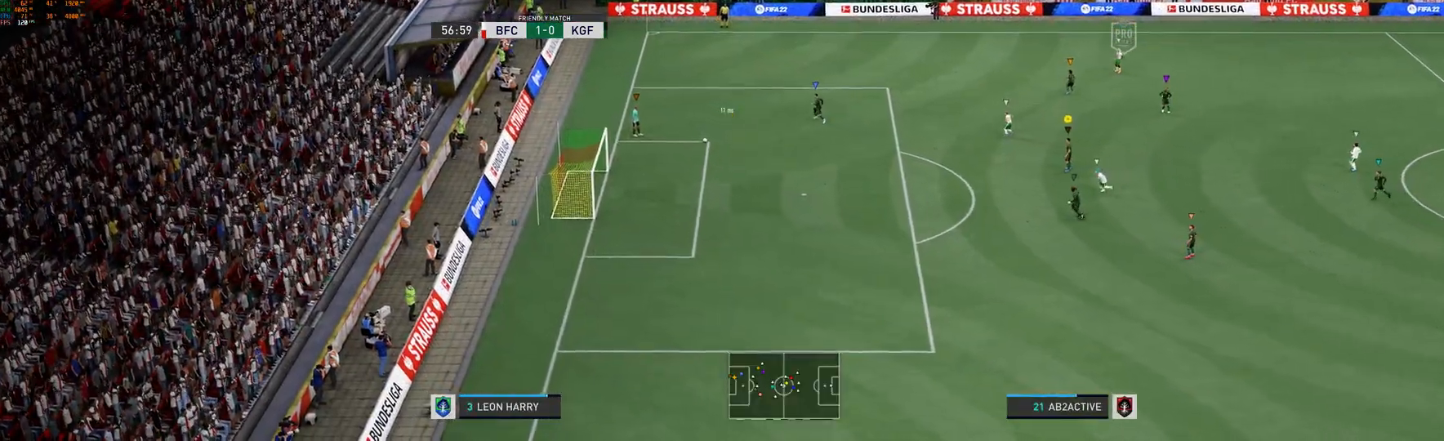
{"buttons": [], "left_stick": "left", "right_stick": "center", "events": []}
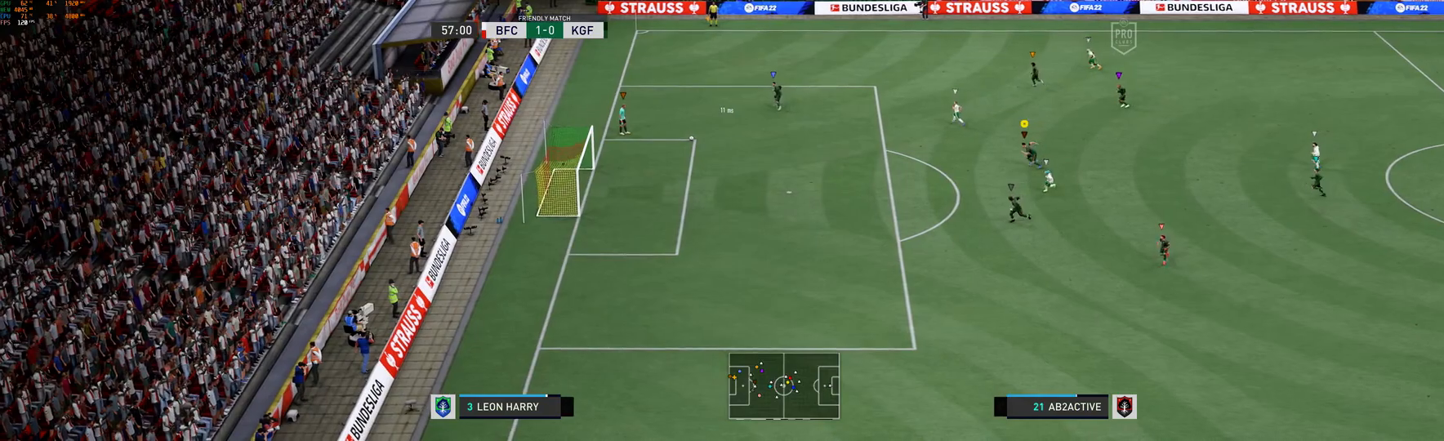
{"buttons": [], "left_stick": "left", "right_stick": "center", "events": []}
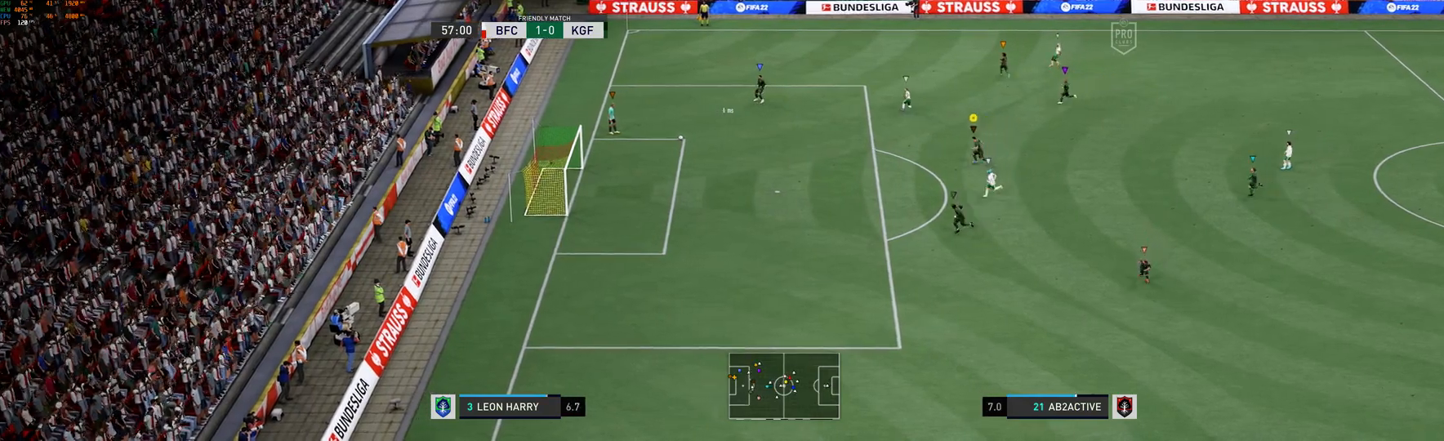
{"buttons": [], "left_stick": "left", "right_stick": "center", "events": []}
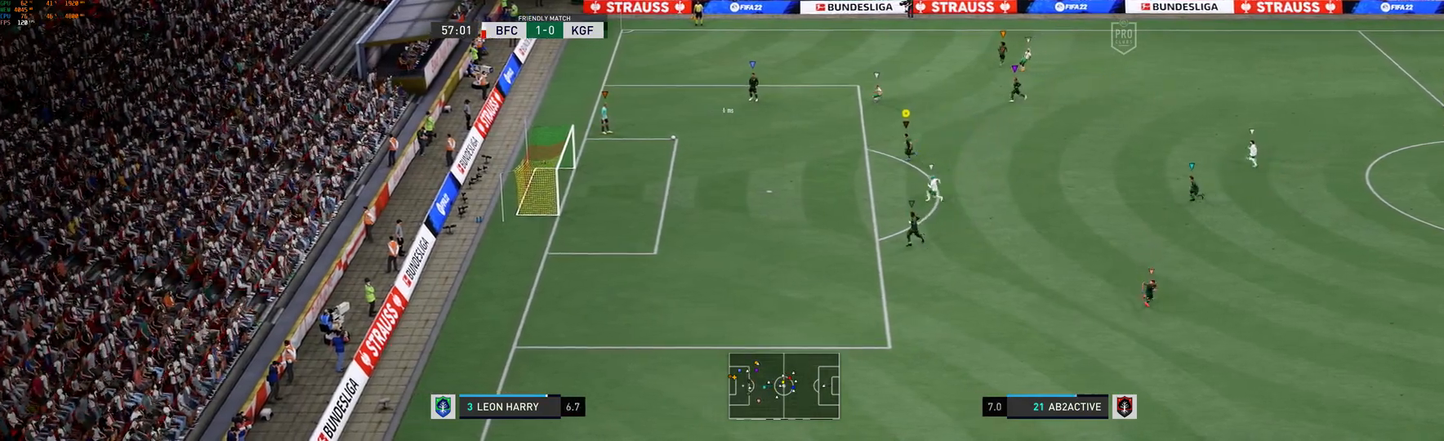
{"buttons": [], "left_stick": "center", "right_stick": "center", "events": [[50, "left_stick", "center"]]}